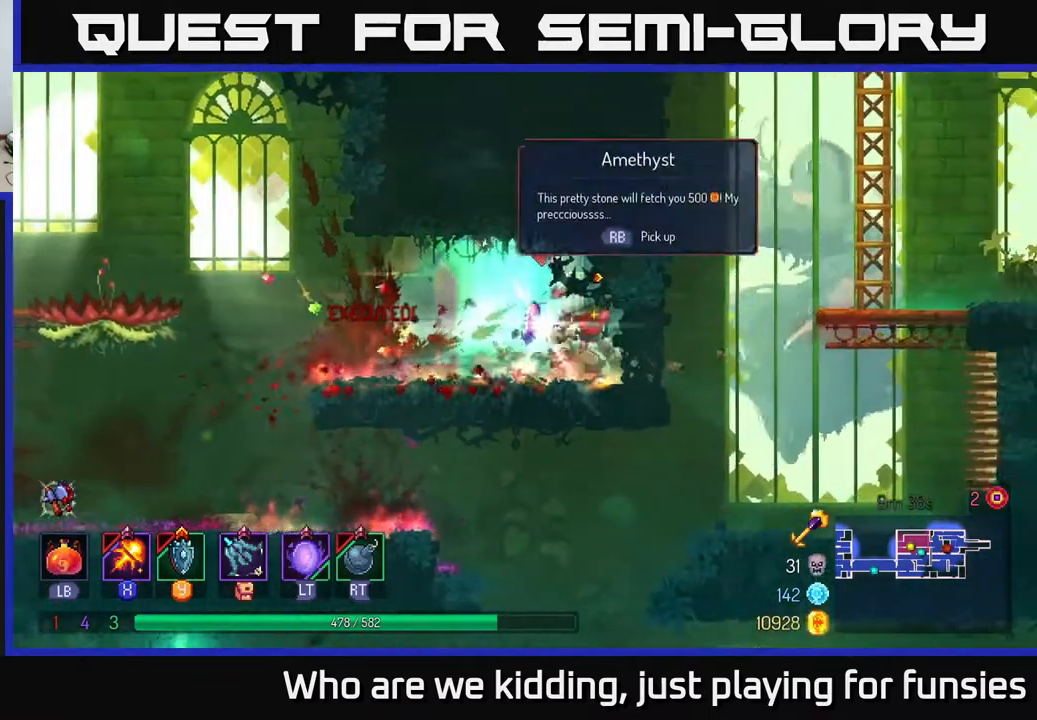
Gameplay with a controller (Xbox layout); each line is a JSON object with the inputs held at the frame after it. "events" lists button and stick changes between this image and that frame as [ms after this image, input, new state], when the widget could be followed in between.
{"buttons": [], "left_stick": "center", "right_stick": "center", "events": [[100, "left_stick", "center"], [167, "R1", "down"], [233, "R1", "up"]]}
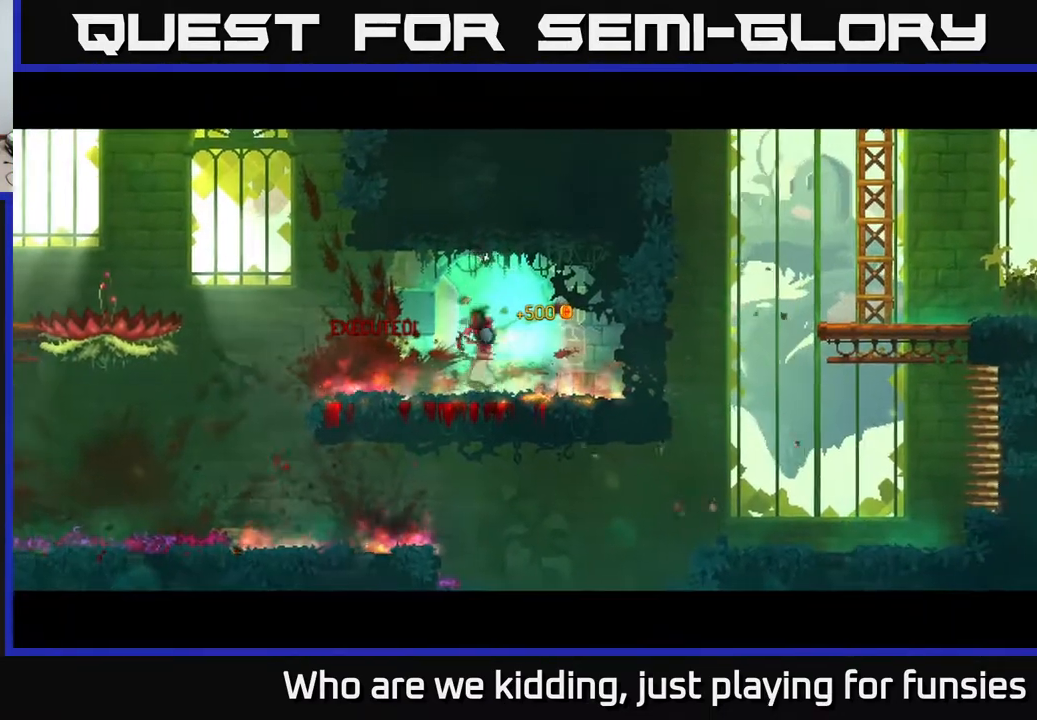
{"buttons": [], "left_stick": "center", "right_stick": "center", "events": []}
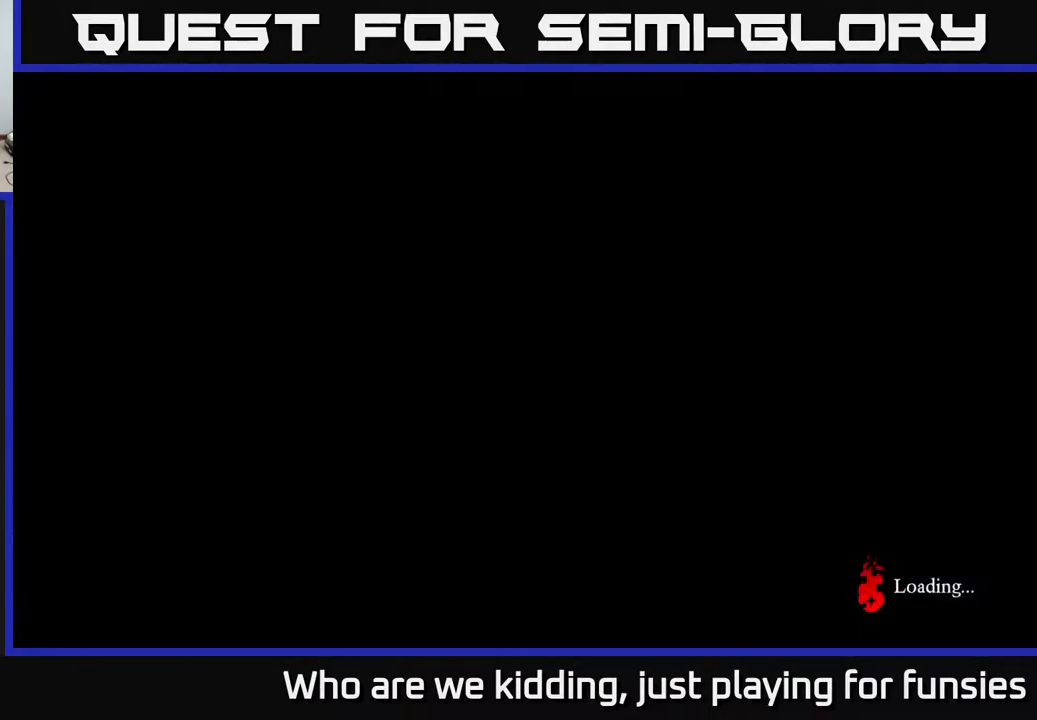
{"buttons": [], "left_stick": "left", "right_stick": "center", "events": [[483, "left_stick", "left"]]}
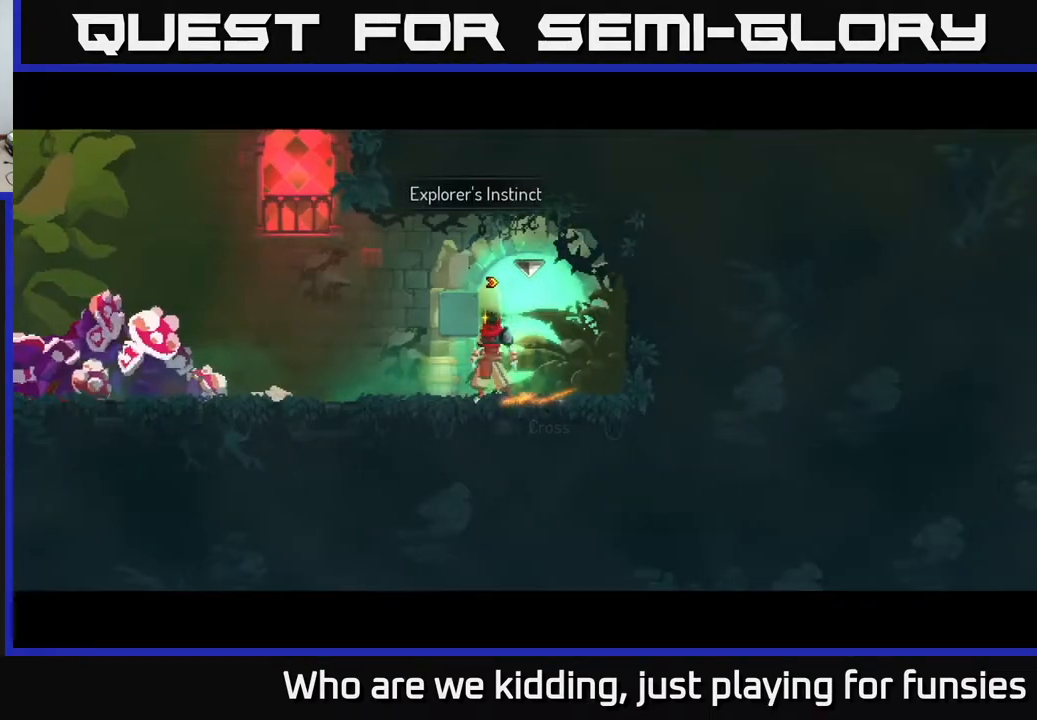
{"buttons": ["X"], "left_stick": "left", "right_stick": "center", "events": [[150, "B", "down"], [217, "B", "up"], [267, "X", "down"]]}
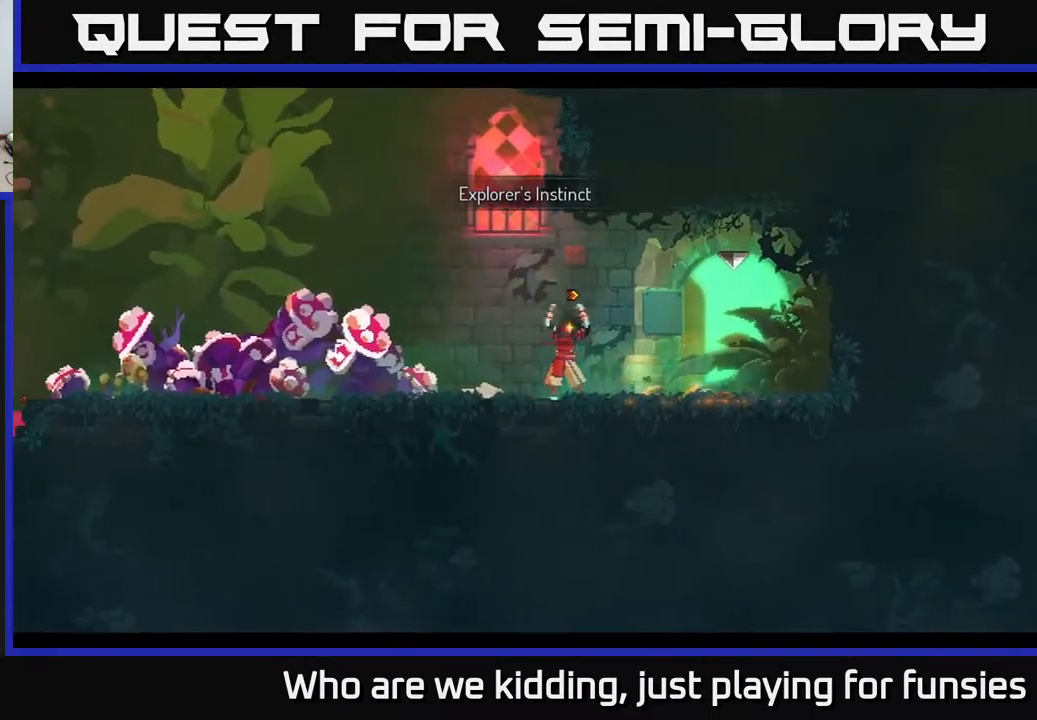
{"buttons": [], "left_stick": "left", "right_stick": "center", "events": [[50, "left_stick", "center"], [83, "X", "up"], [483, "left_stick", "left"]]}
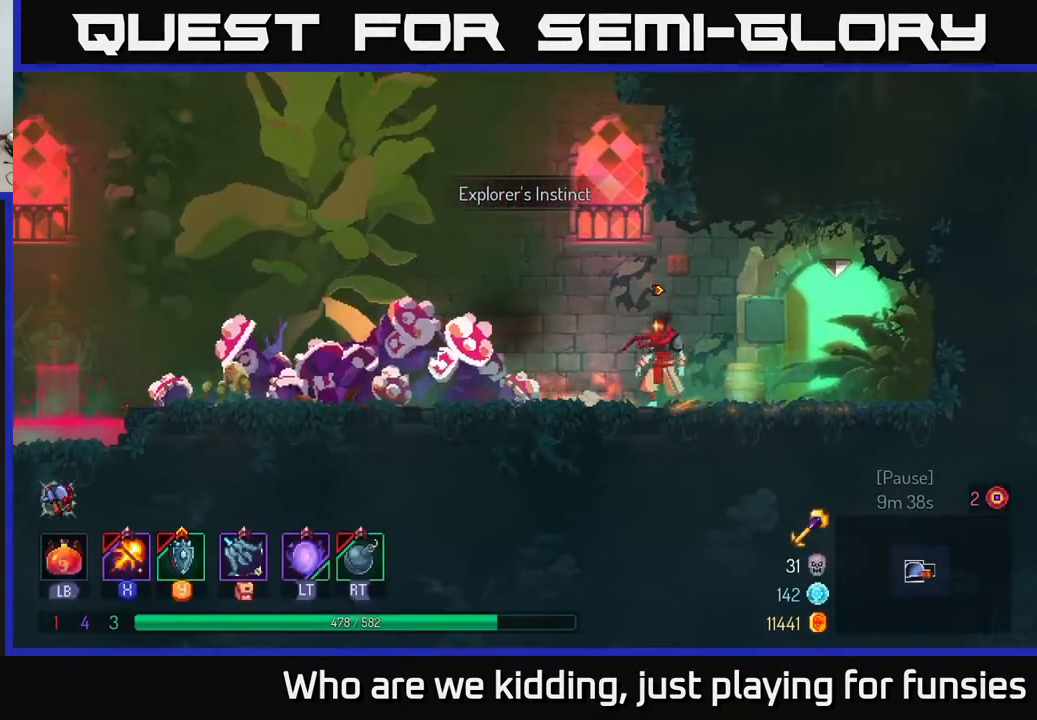
{"buttons": [], "left_stick": "left", "right_stick": "center", "events": []}
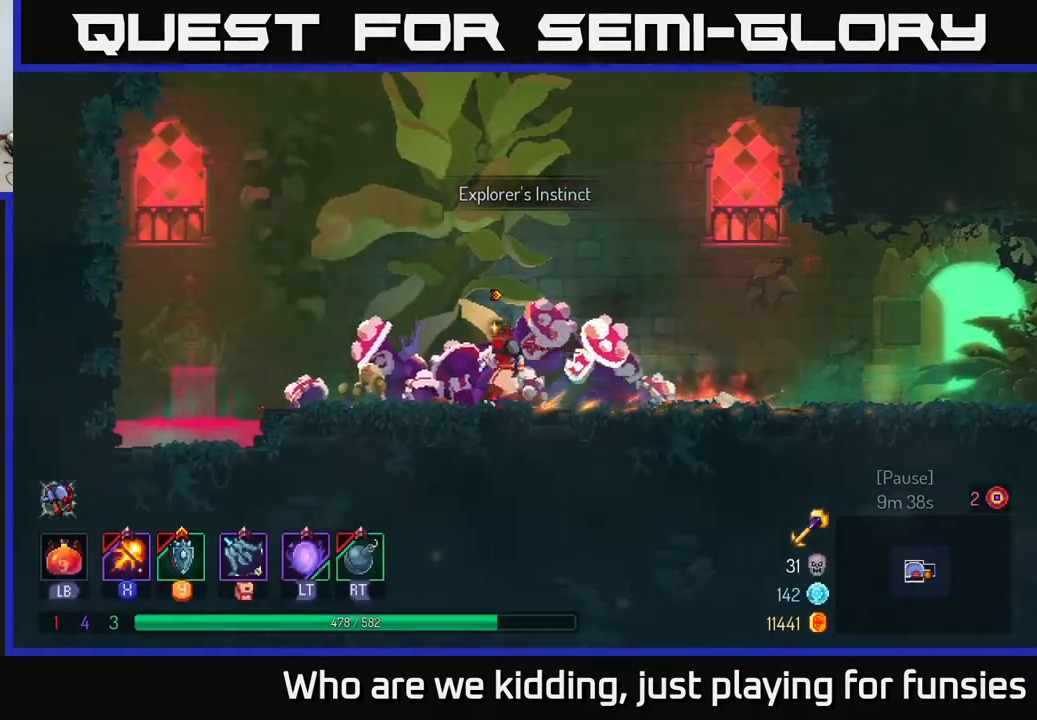
{"buttons": [], "left_stick": "right", "right_stick": "center", "events": [[17, "left_stick", "center"], [183, "left_stick", "right"]]}
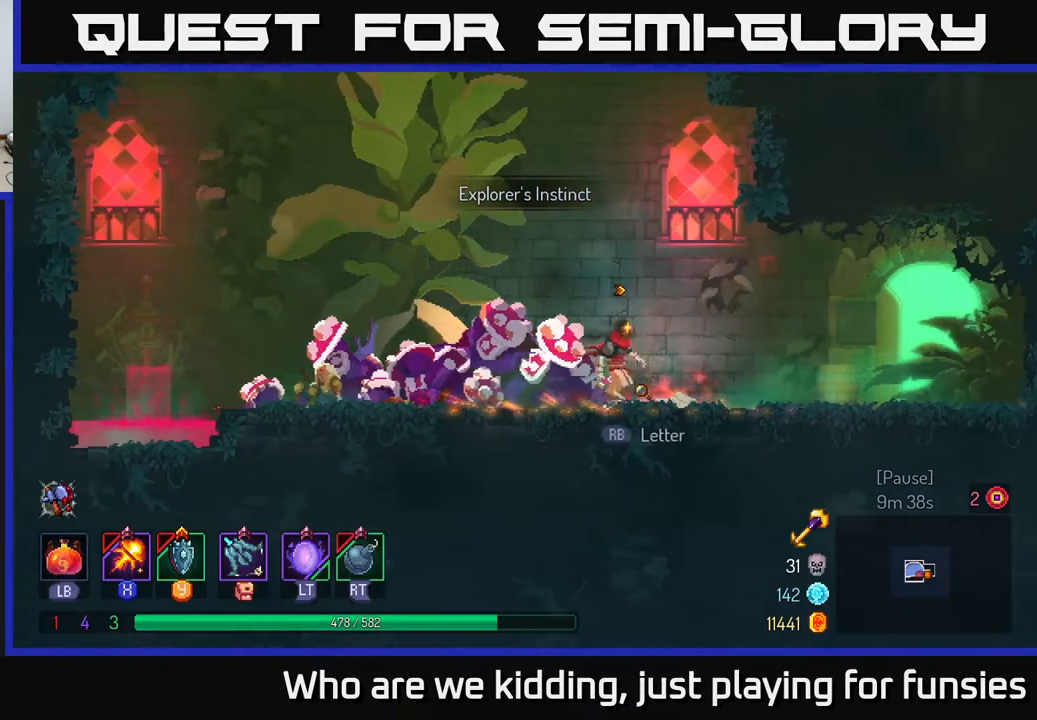
{"buttons": [], "left_stick": "center", "right_stick": "center", "events": [[50, "left_stick", "left"], [150, "R1", "down"], [167, "left_stick", "center"], [250, "R1", "up"]]}
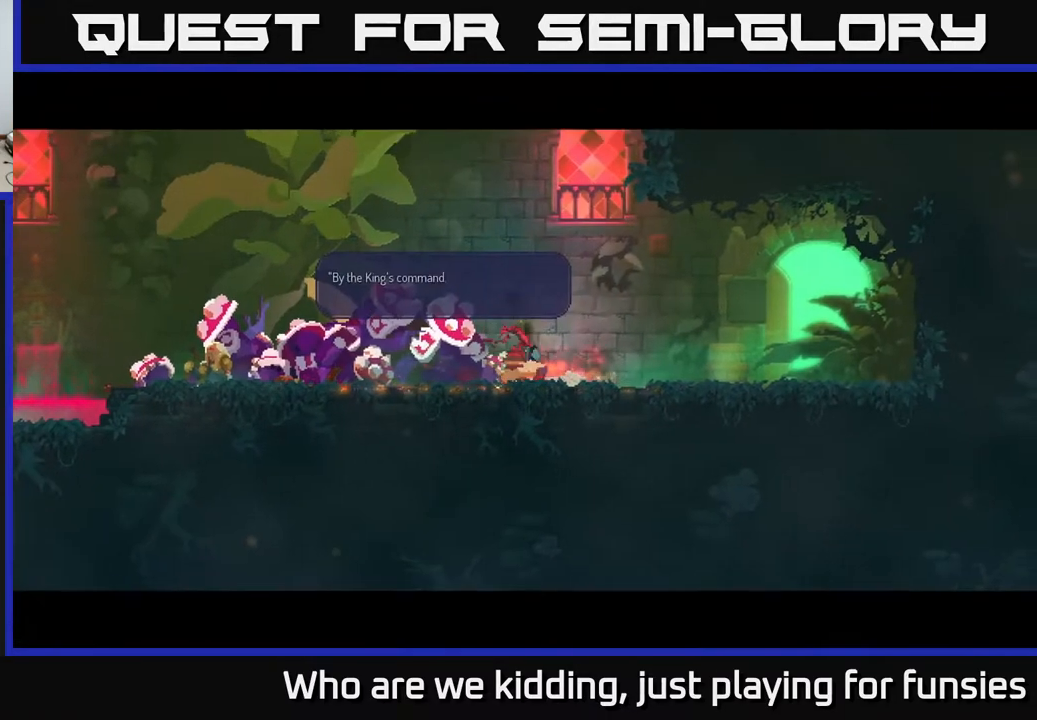
{"buttons": [], "left_stick": "center", "right_stick": "center", "events": []}
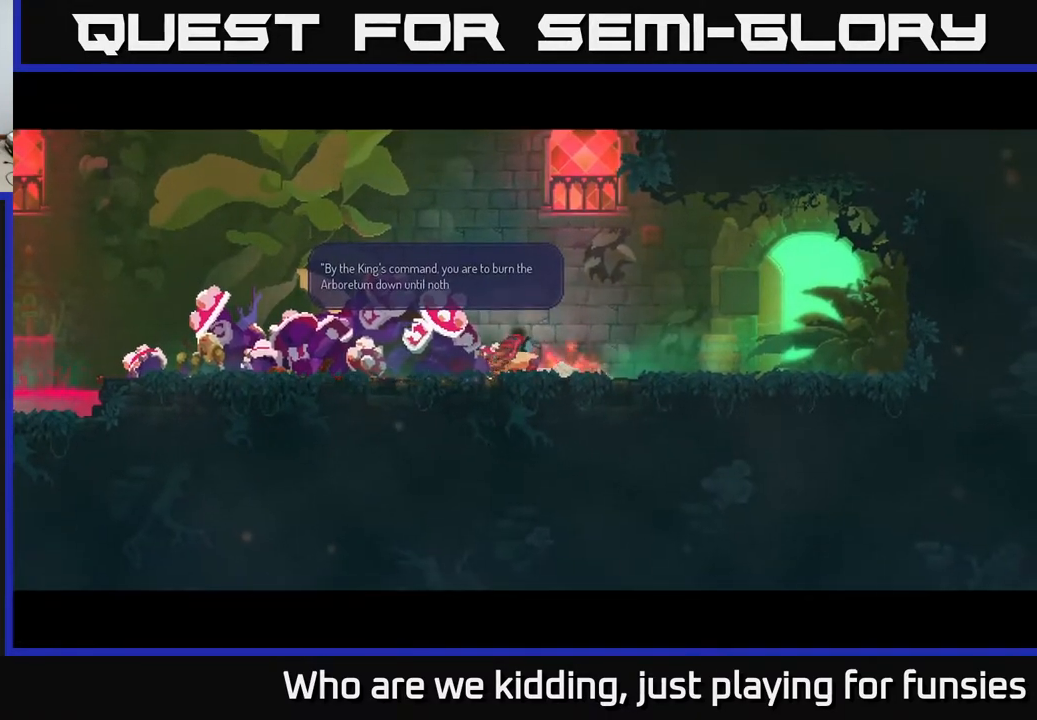
{"buttons": [], "left_stick": "center", "right_stick": "center", "events": []}
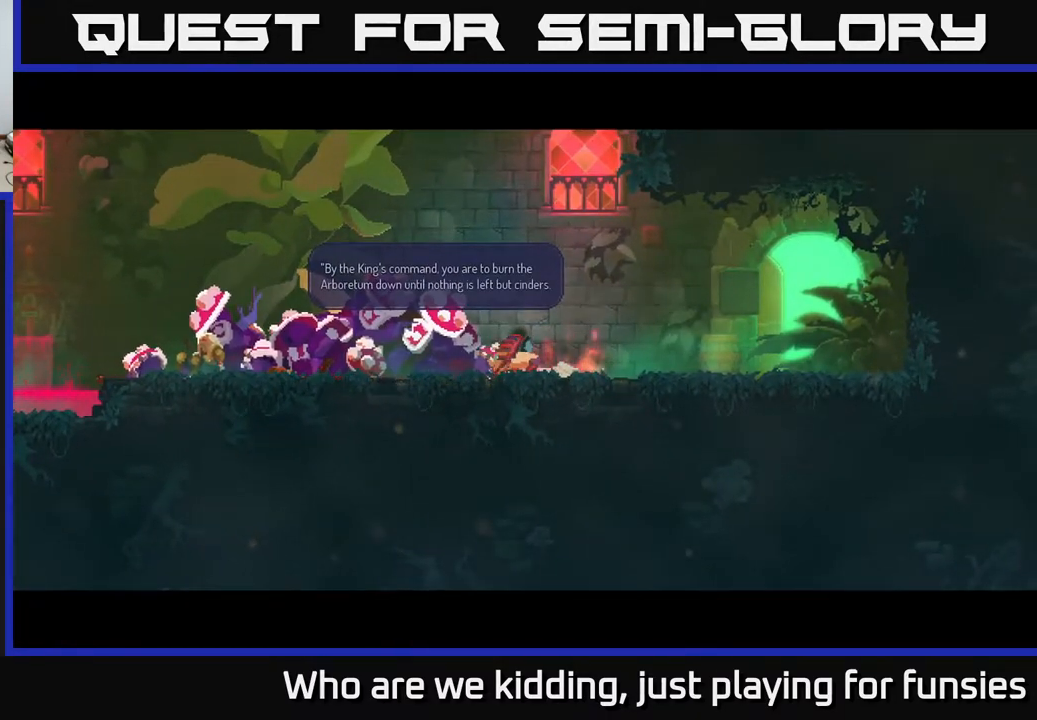
{"buttons": [], "left_stick": "center", "right_stick": "center", "events": []}
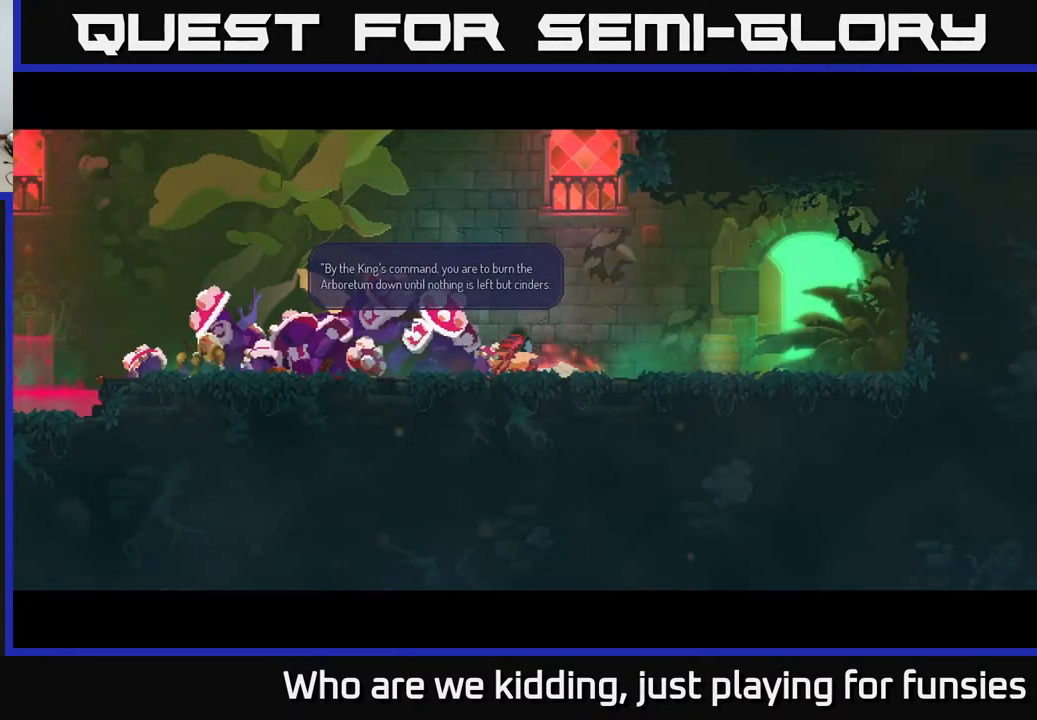
{"buttons": [], "left_stick": "center", "right_stick": "center", "events": []}
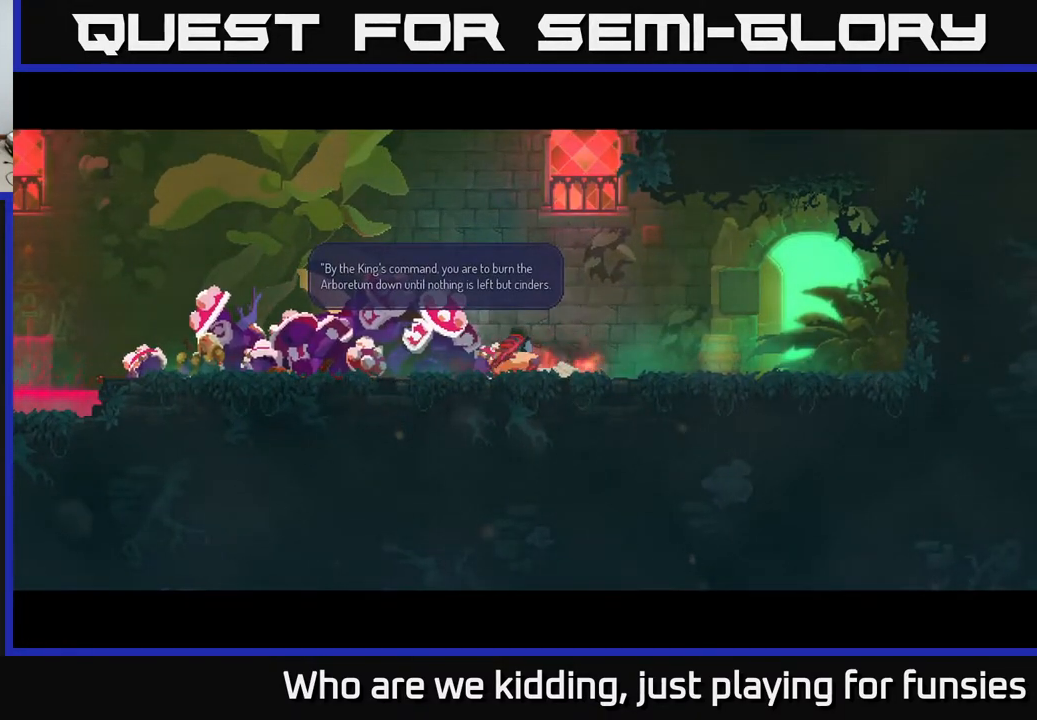
{"buttons": ["A"], "left_stick": "center", "right_stick": "center", "events": [[417, "A", "down"]]}
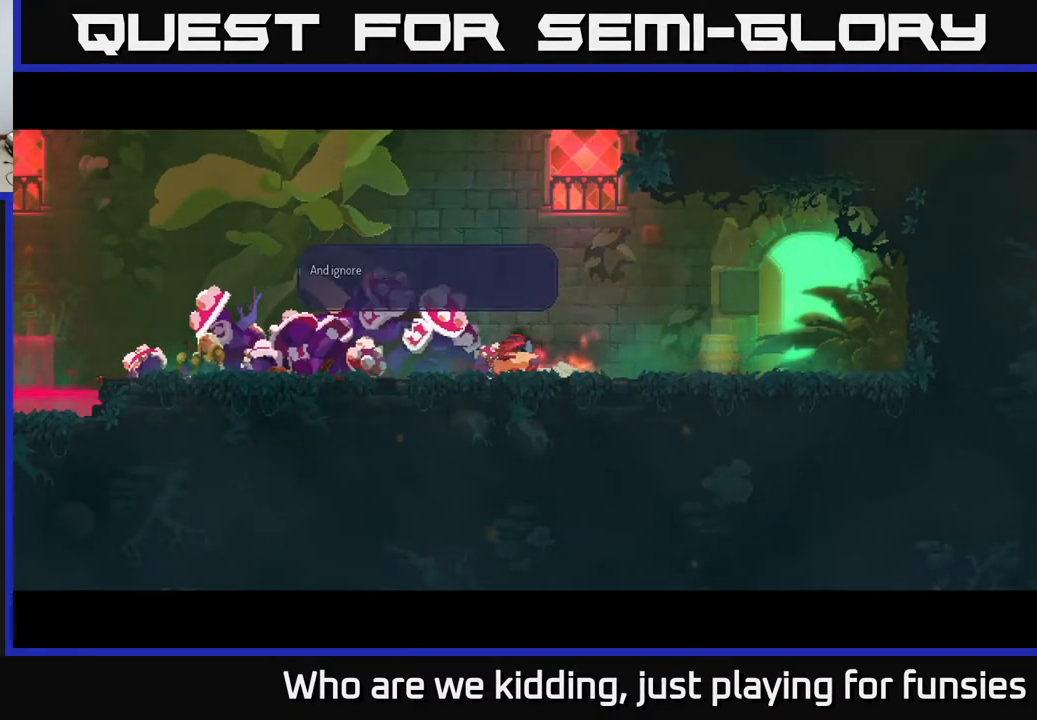
{"buttons": [], "left_stick": "center", "right_stick": "center", "events": [[83, "A", "up"]]}
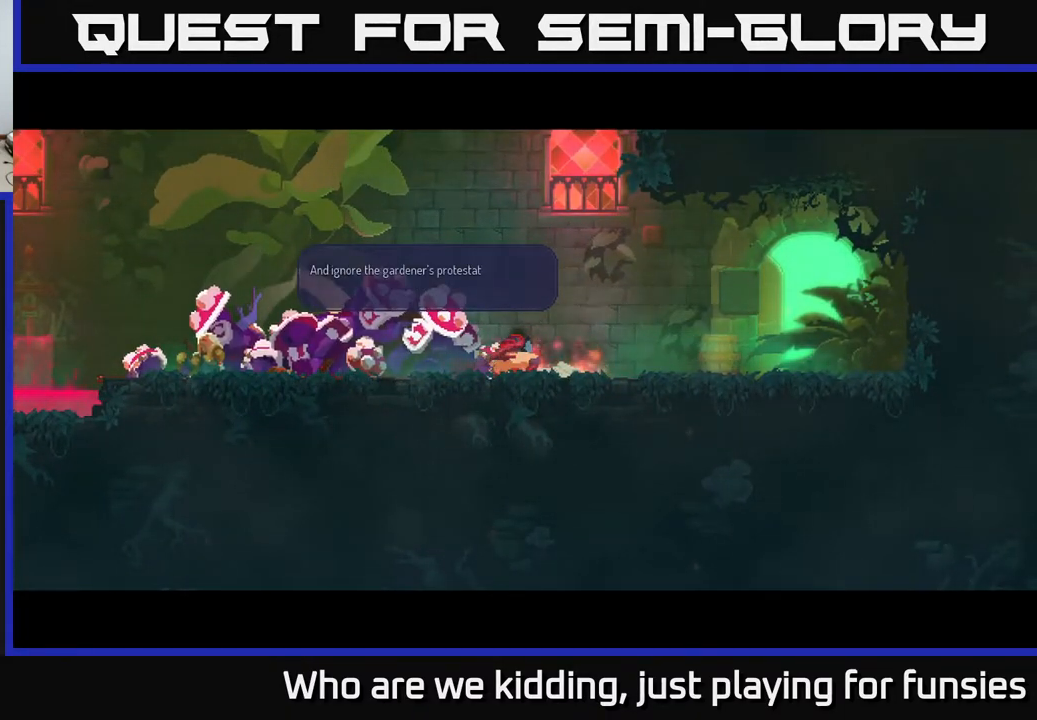
{"buttons": [], "left_stick": "center", "right_stick": "center", "events": []}
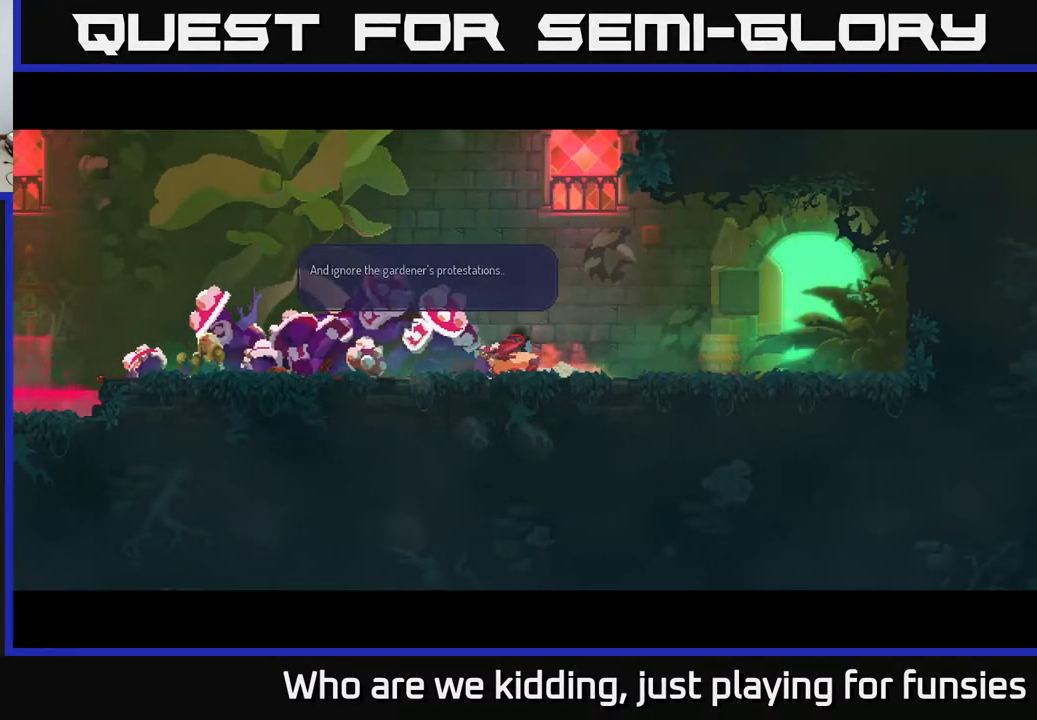
{"buttons": [], "left_stick": "center", "right_stick": "center", "events": []}
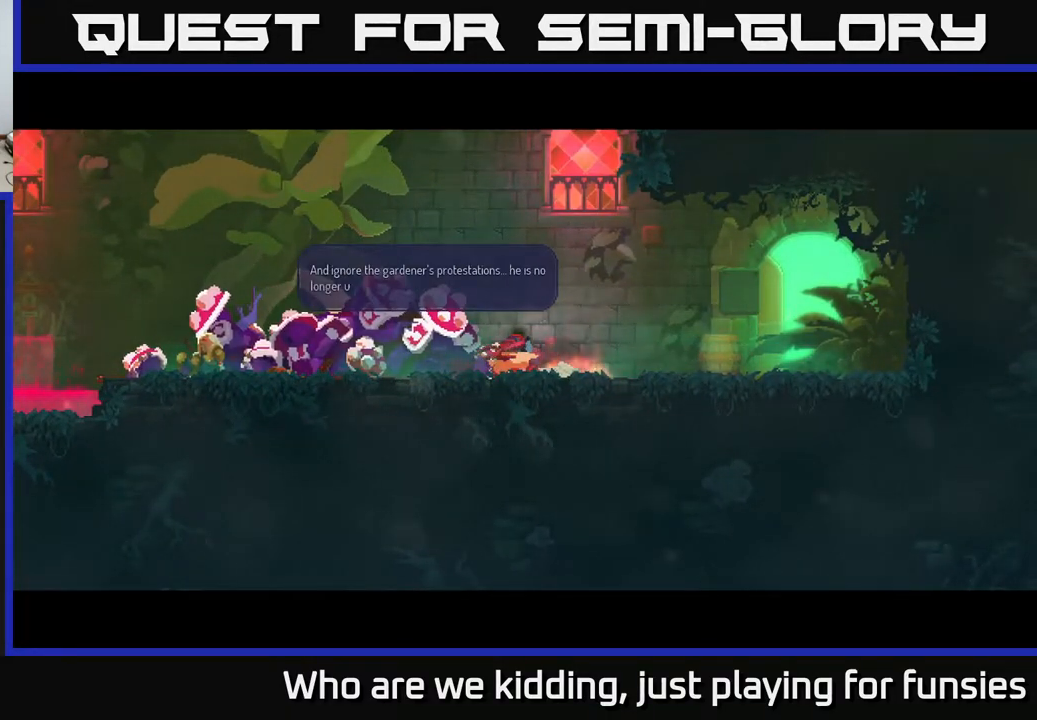
{"buttons": [], "left_stick": "center", "right_stick": "center", "events": []}
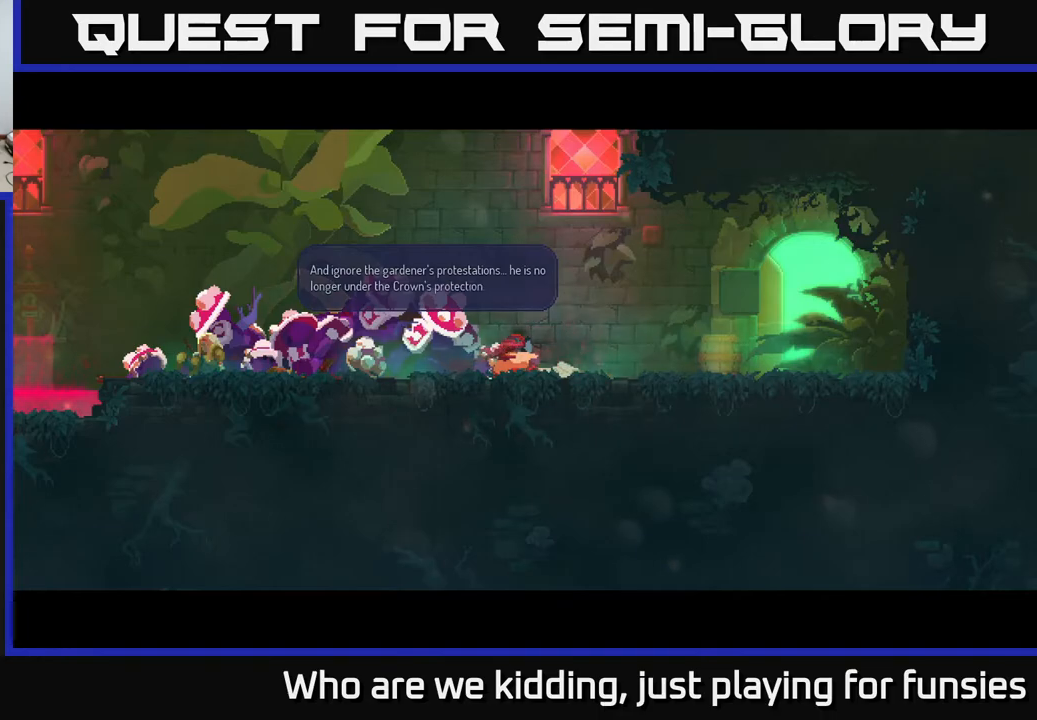
{"buttons": [], "left_stick": "center", "right_stick": "center", "events": []}
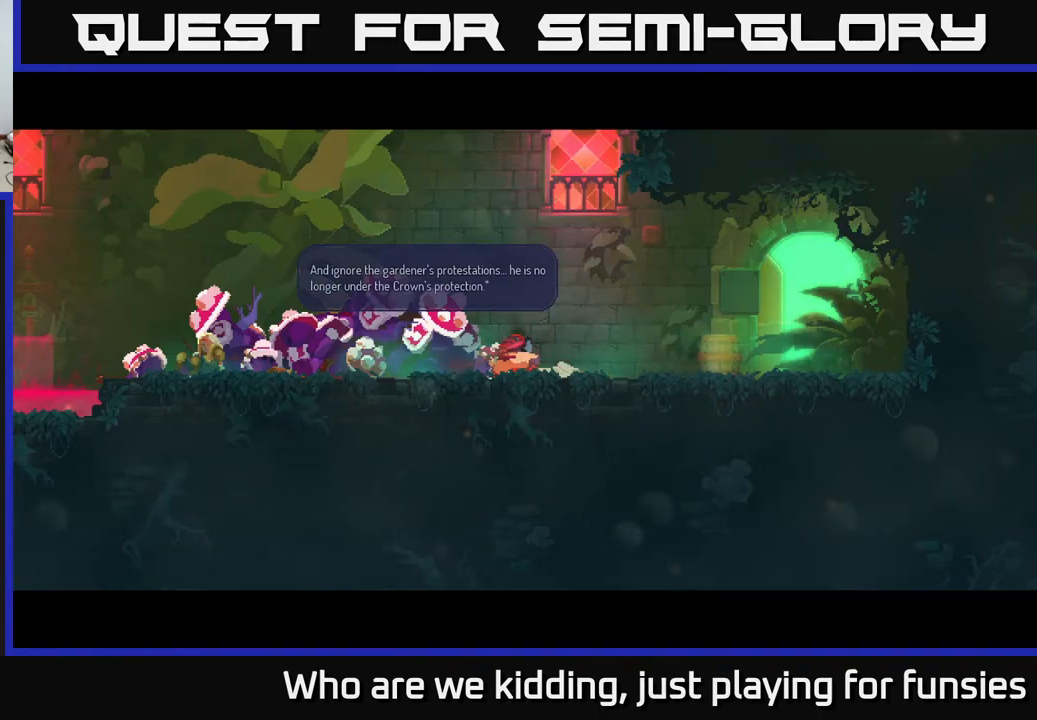
{"buttons": [], "left_stick": "center", "right_stick": "center", "events": [[333, "A", "down"], [433, "A", "up"]]}
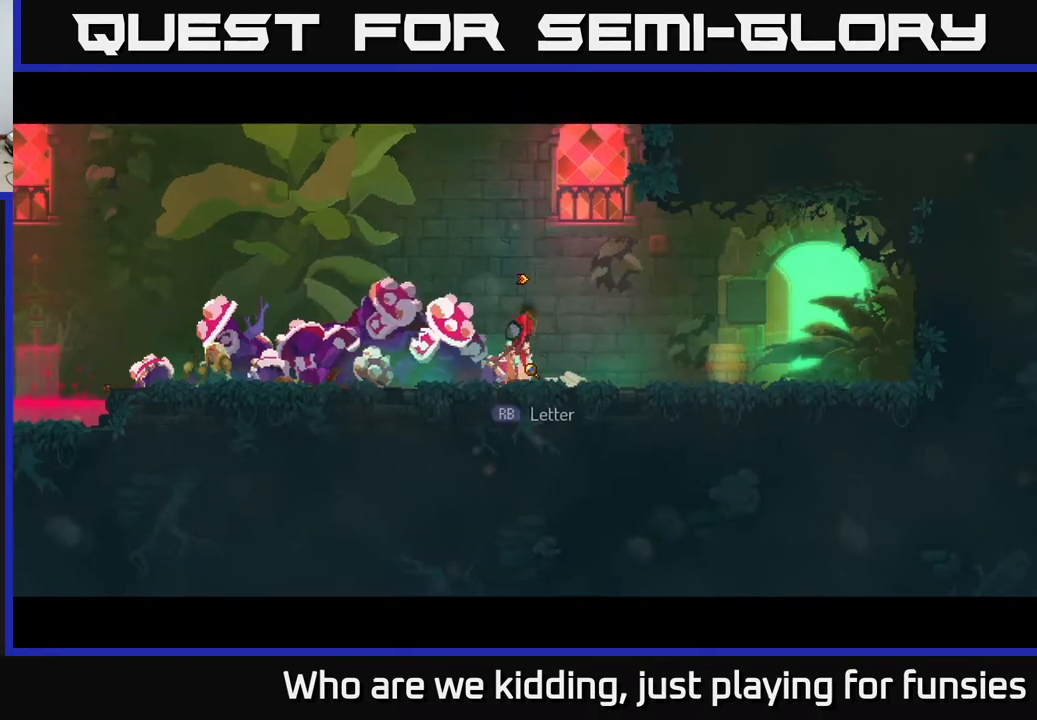
{"buttons": [], "left_stick": "left", "right_stick": "center", "events": [[367, "left_stick", "left"]]}
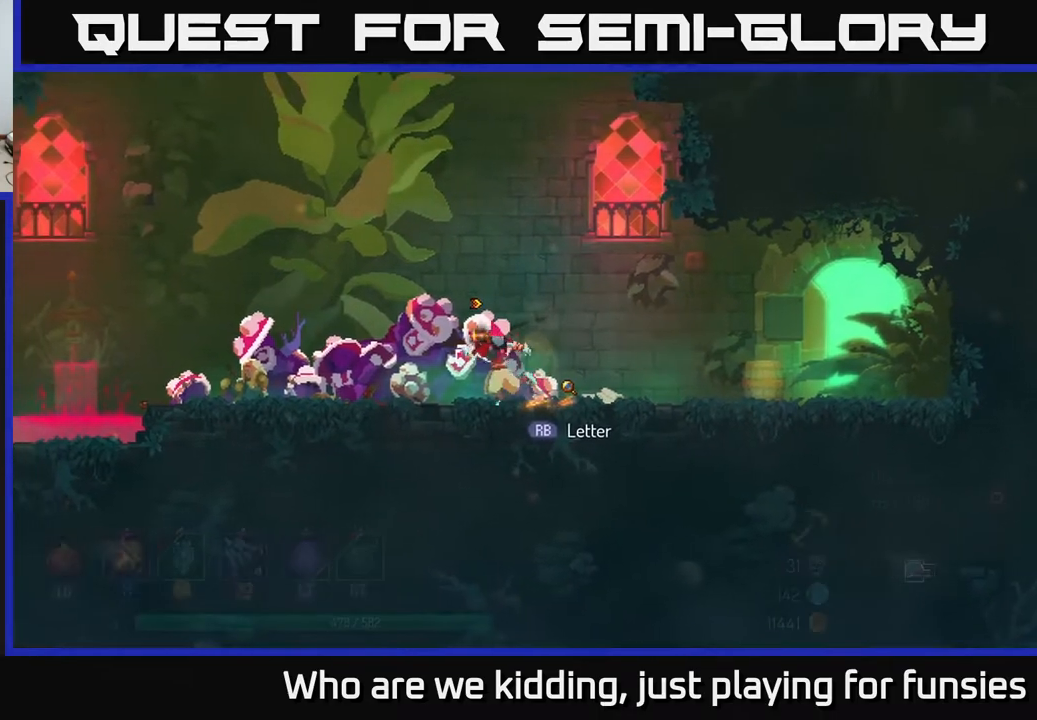
{"buttons": [], "left_stick": "center", "right_stick": "center", "events": [[383, "left_stick", "center"]]}
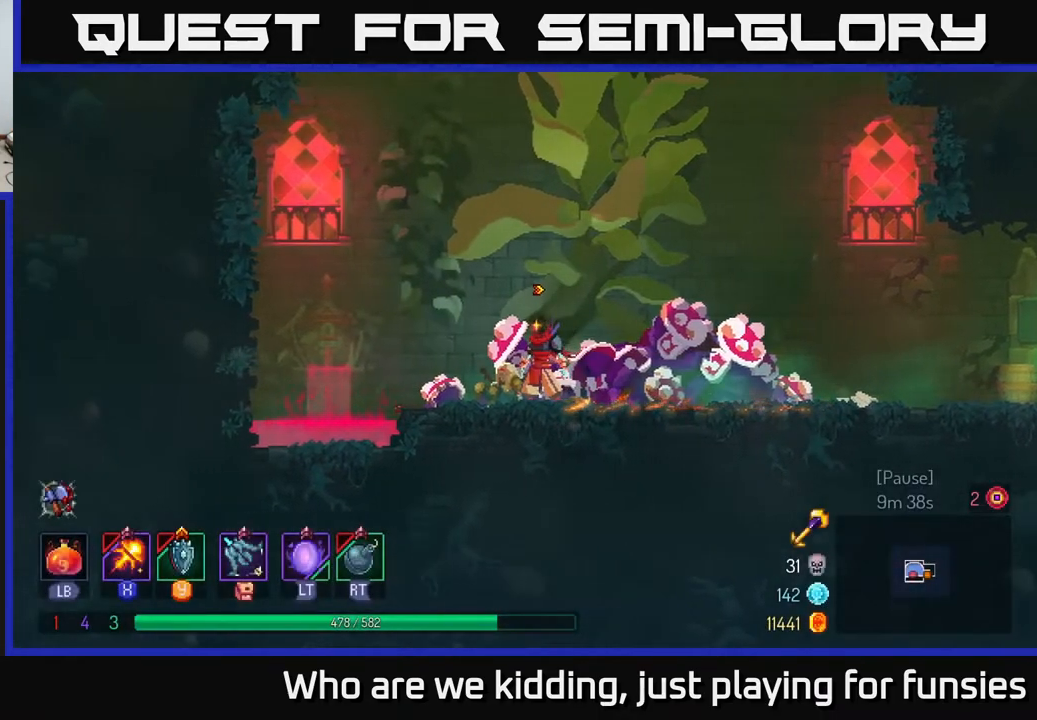
{"buttons": [], "left_stick": "center", "right_stick": "center", "events": [[217, "left_stick", "left"], [383, "left_stick", "center"]]}
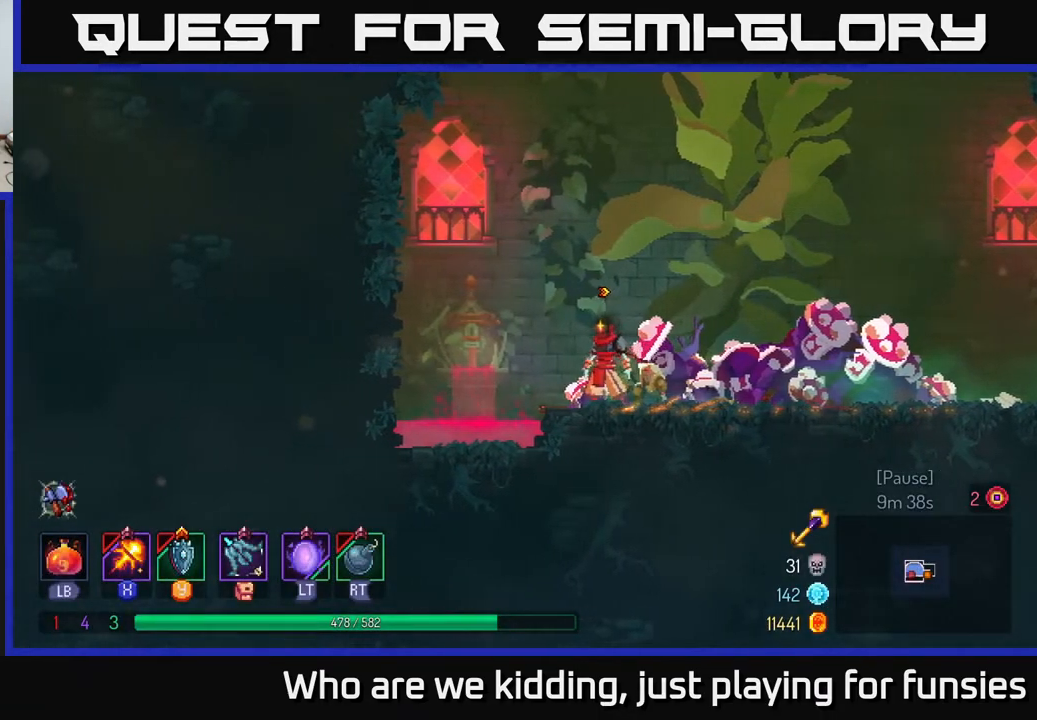
{"buttons": [], "left_stick": "center", "right_stick": "center", "events": [[233, "left_stick", "left"], [500, "left_stick", "center"]]}
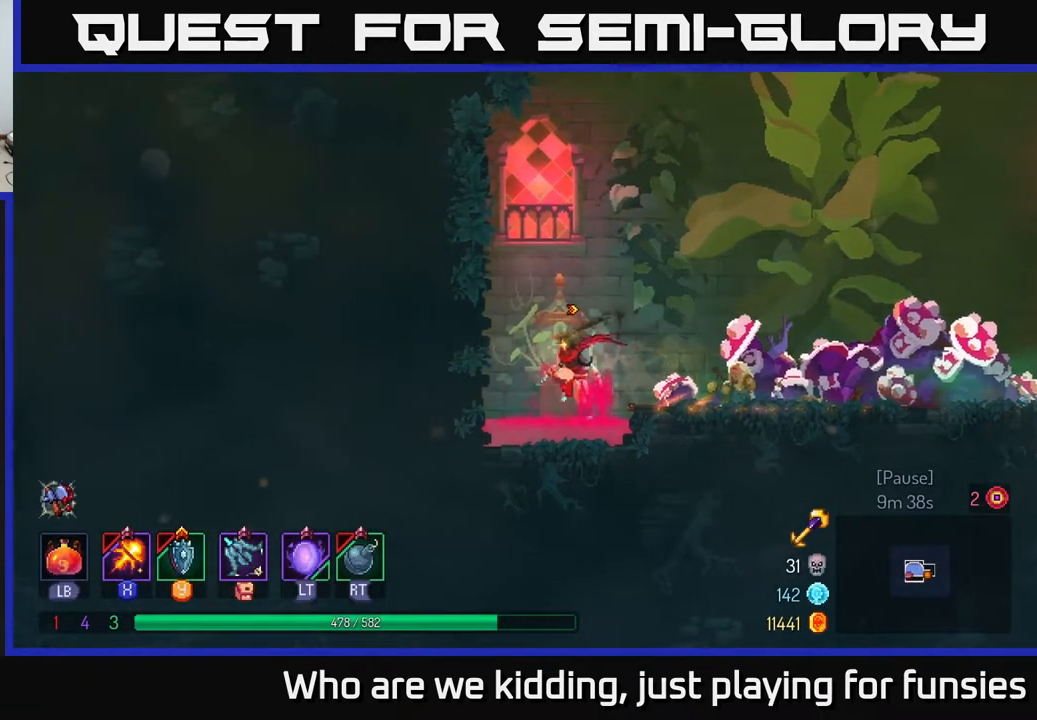
{"buttons": ["A"], "left_stick": "right", "right_stick": "center", "events": [[333, "A", "down"], [367, "left_stick", "right"]]}
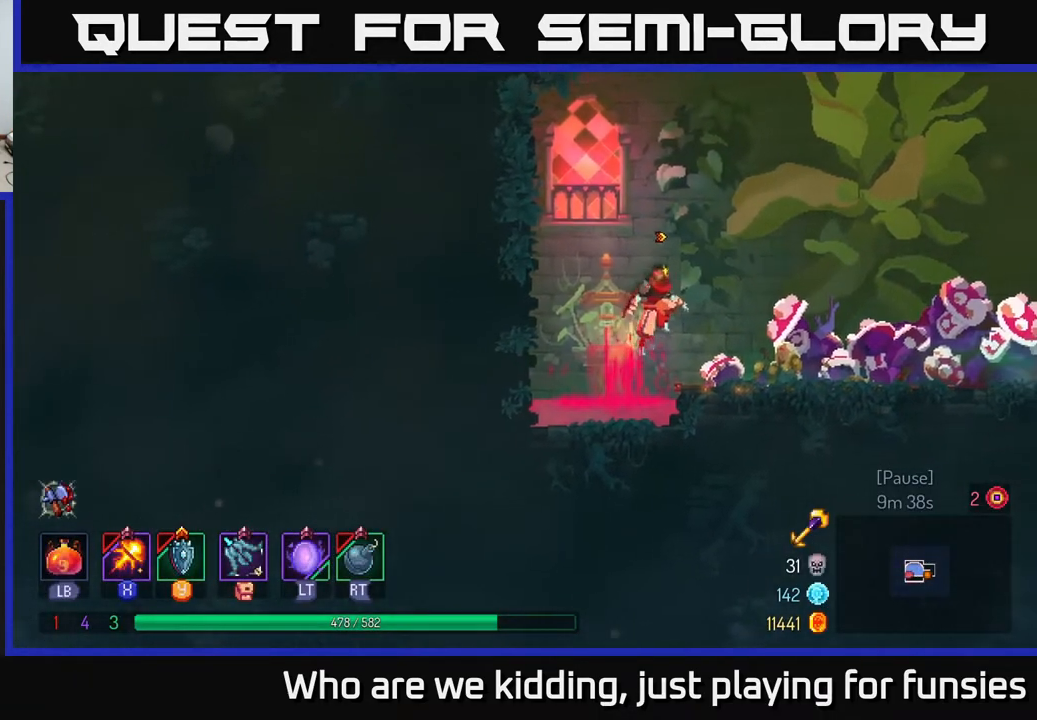
{"buttons": [], "left_stick": "center", "right_stick": "up-left", "events": [[17, "A", "up"], [433, "left_stick", "center"], [483, "right_stick", "up-left"]]}
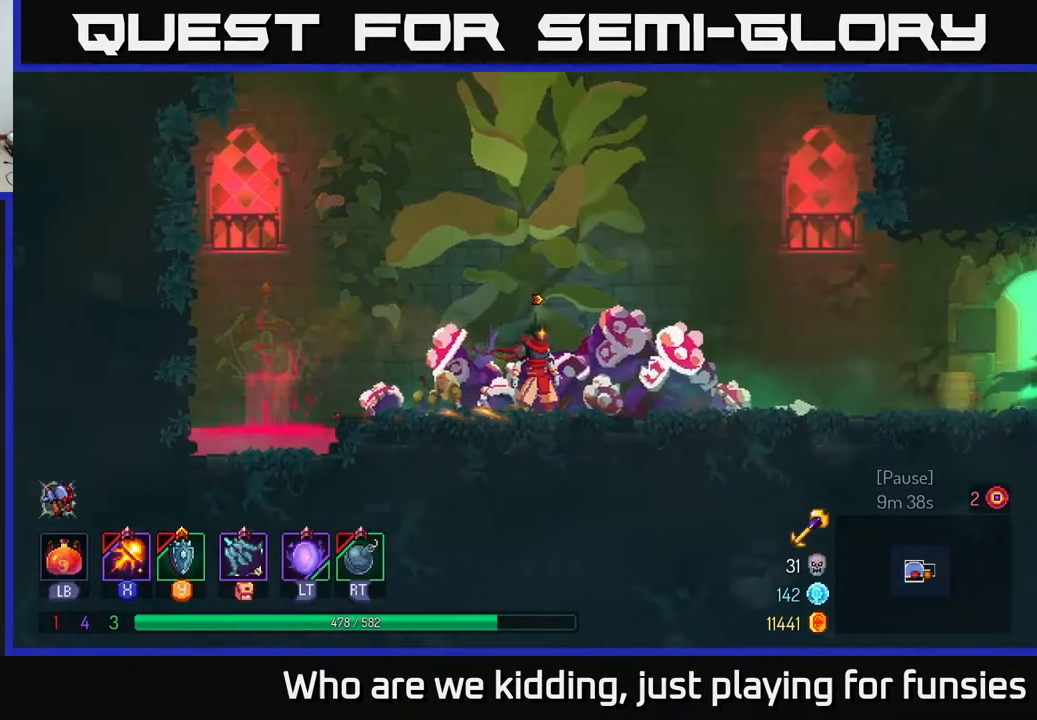
{"buttons": [], "left_stick": "center", "right_stick": "up", "events": [[17, "right_stick", "up"]]}
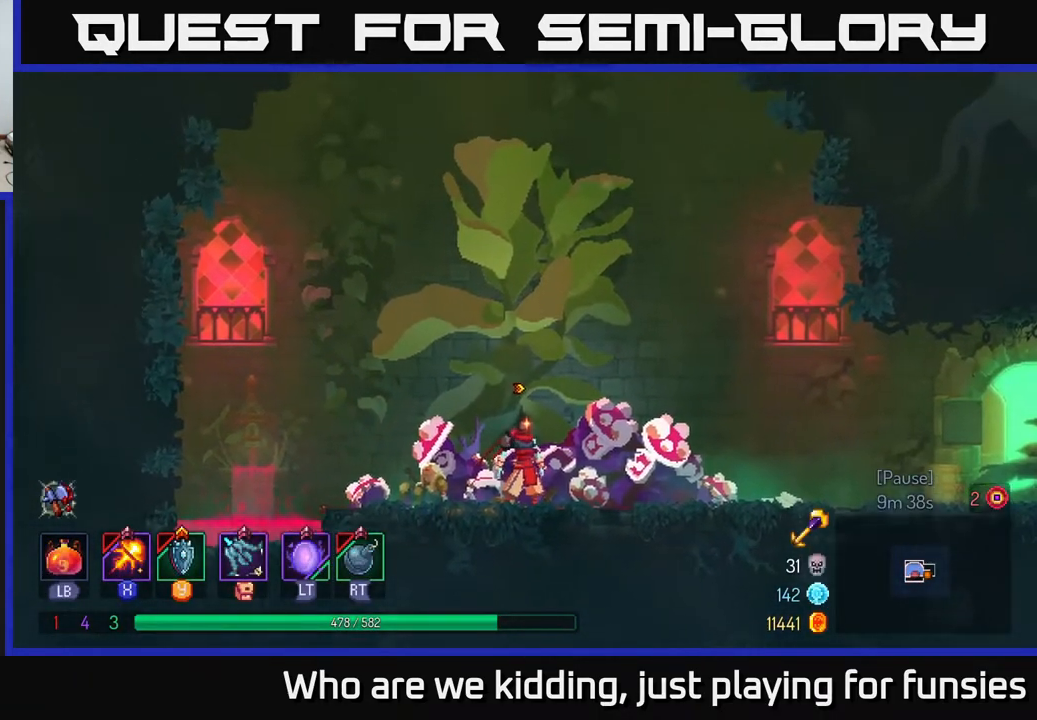
{"buttons": [], "left_stick": "center", "right_stick": "center", "events": [[283, "right_stick", "center"]]}
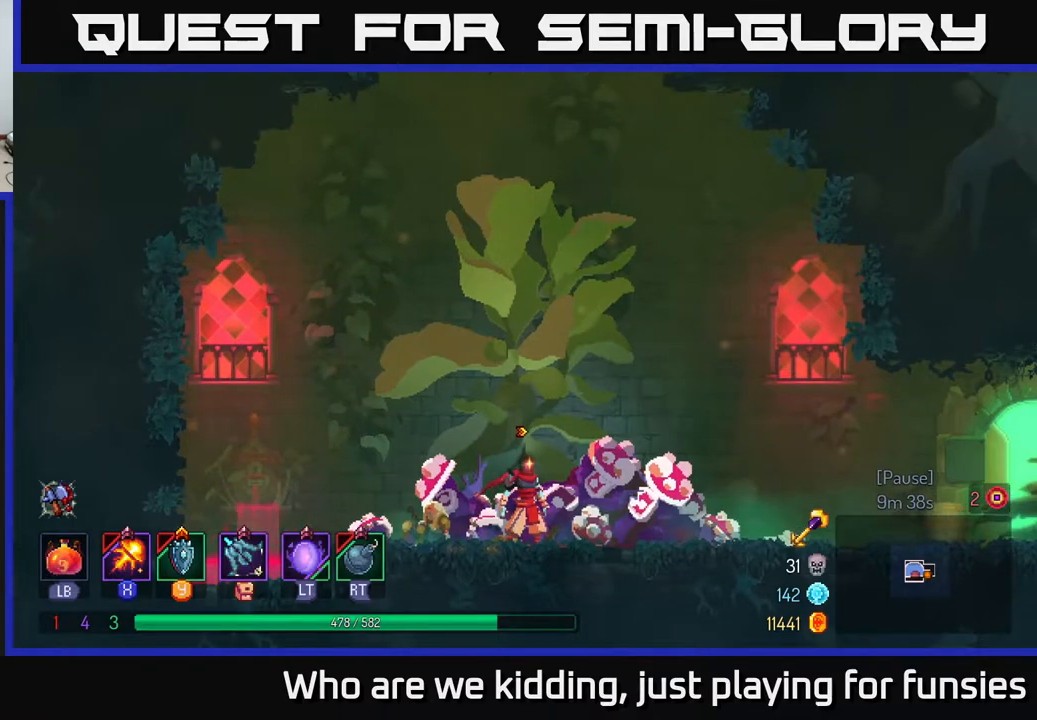
{"buttons": ["A"], "left_stick": "right", "right_stick": "center", "events": [[167, "left_stick", "right"], [383, "A", "down"]]}